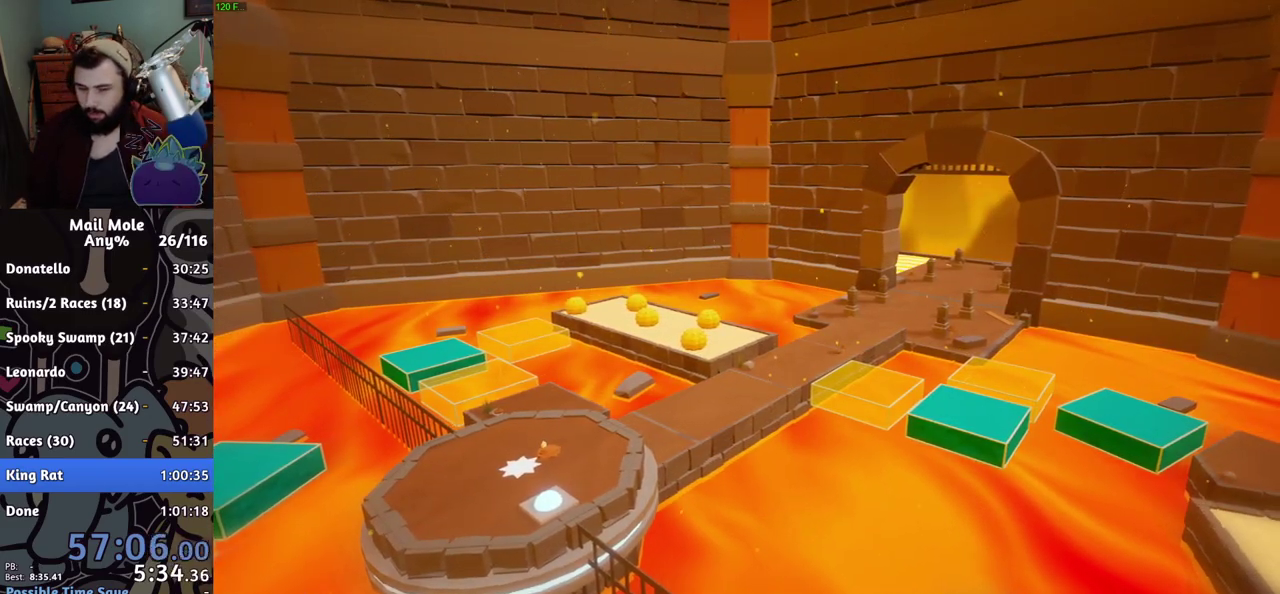
Gameplay with a controller (PlayStation layout); each line is a JSON object with the inputs held at the frame after it. "events" lists button and stick changes between this image and that frame as [ms after this image, input, new state], when the widget could be followed in between. Not read: R1.
{"buttons": [], "left_stick": "up", "right_stick": "center", "events": [[367, "CROSS", "down"], [418, "CROSS", "up"]]}
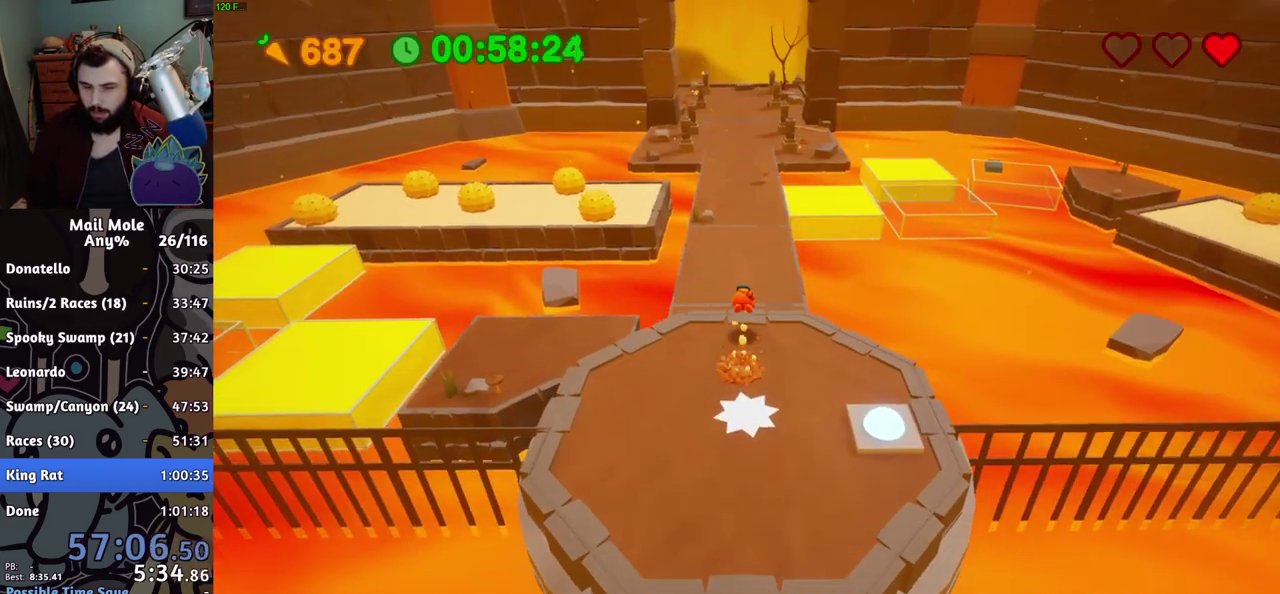
{"buttons": [], "left_stick": "up", "right_stick": "center", "events": []}
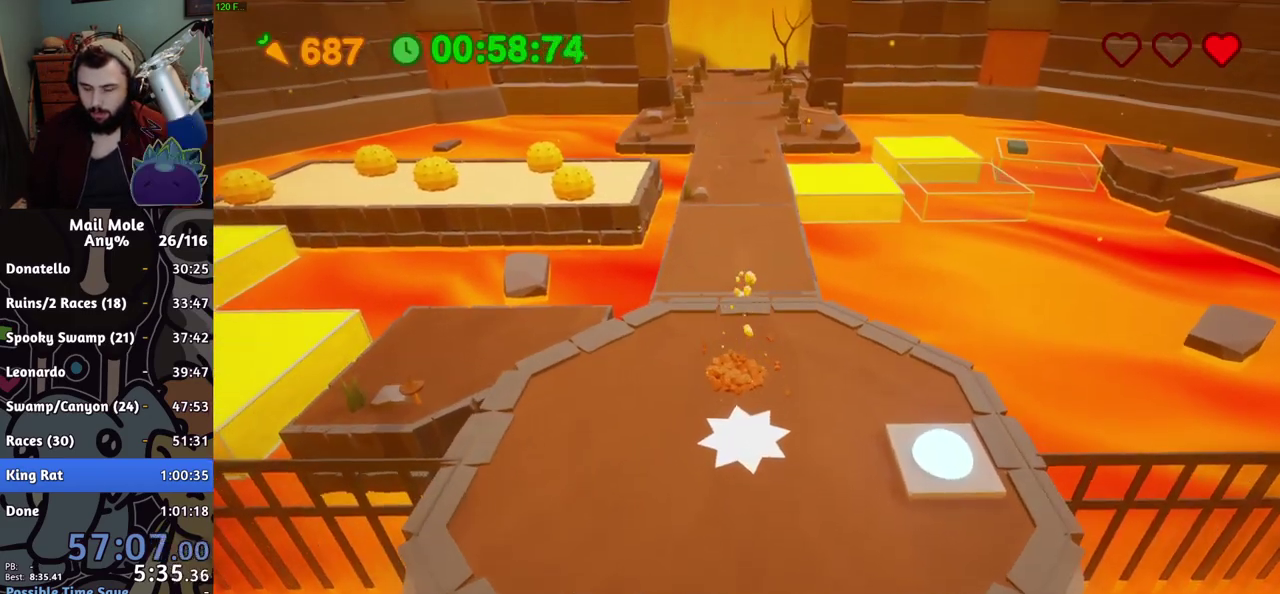
{"buttons": [], "left_stick": "up", "right_stick": "center", "events": [[17, "CROSS", "down"], [34, "SQUARE", "down"], [84, "SQUARE", "up"], [101, "CROSS", "up"]]}
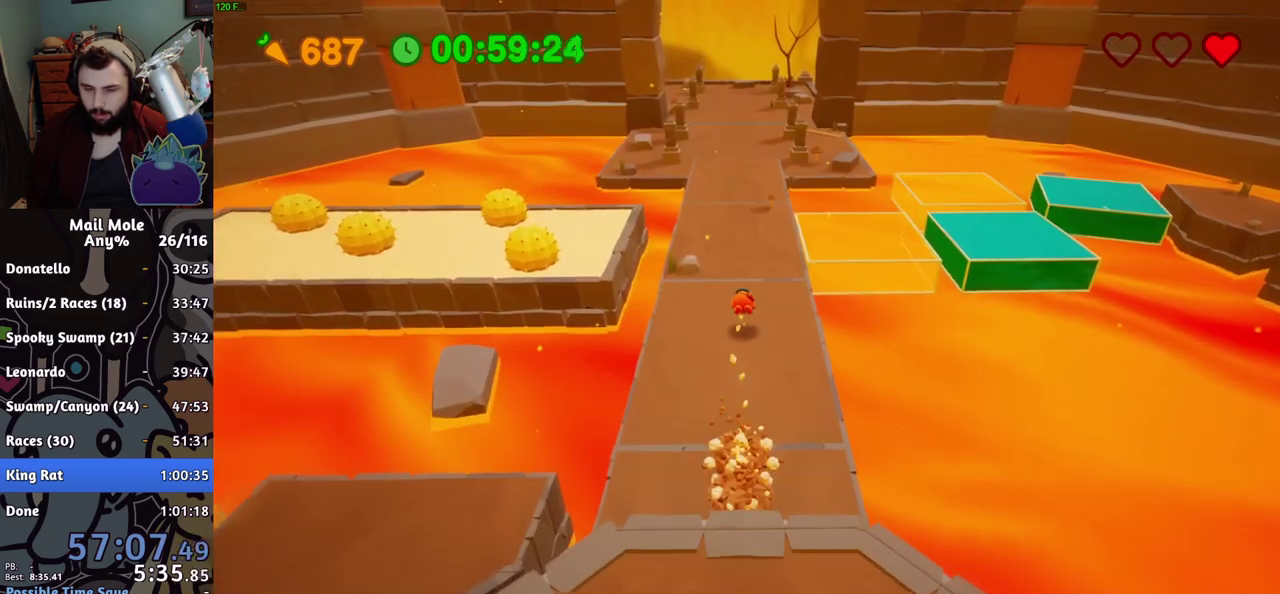
{"buttons": [], "left_stick": "up", "right_stick": "center", "events": [[133, "CROSS", "down"], [133, "SQUARE", "down"], [183, "SQUARE", "up"], [217, "CROSS", "up"]]}
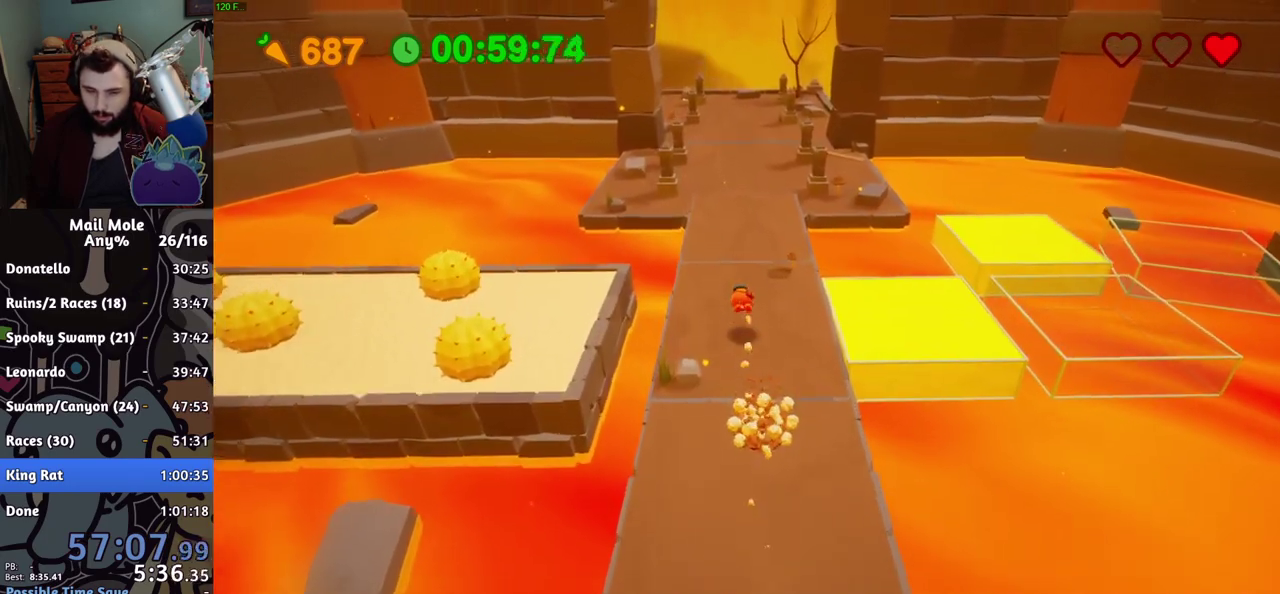
{"buttons": [], "left_stick": "up", "right_stick": "center", "events": [[267, "CROSS", "down"], [267, "SQUARE", "down"], [317, "SQUARE", "up"], [334, "CROSS", "up"]]}
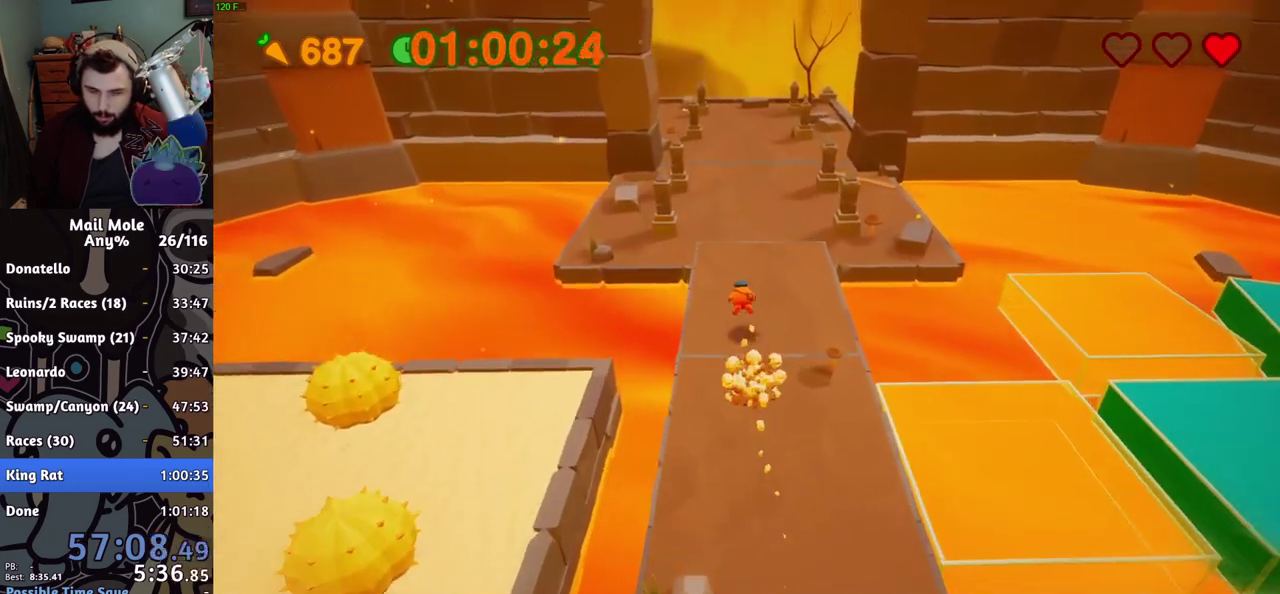
{"buttons": [], "left_stick": "up", "right_stick": "center", "events": [[350, "CROSS", "down"], [367, "SQUARE", "down"], [417, "SQUARE", "up"], [434, "CROSS", "up"]]}
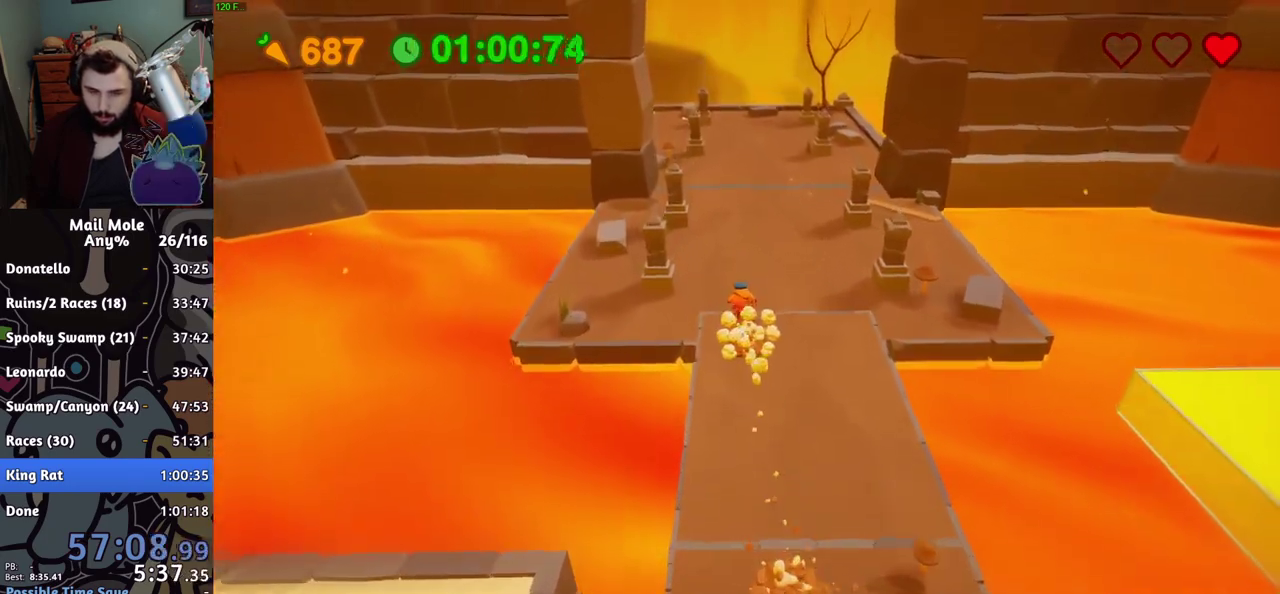
{"buttons": [], "left_stick": "up", "right_stick": "center", "events": []}
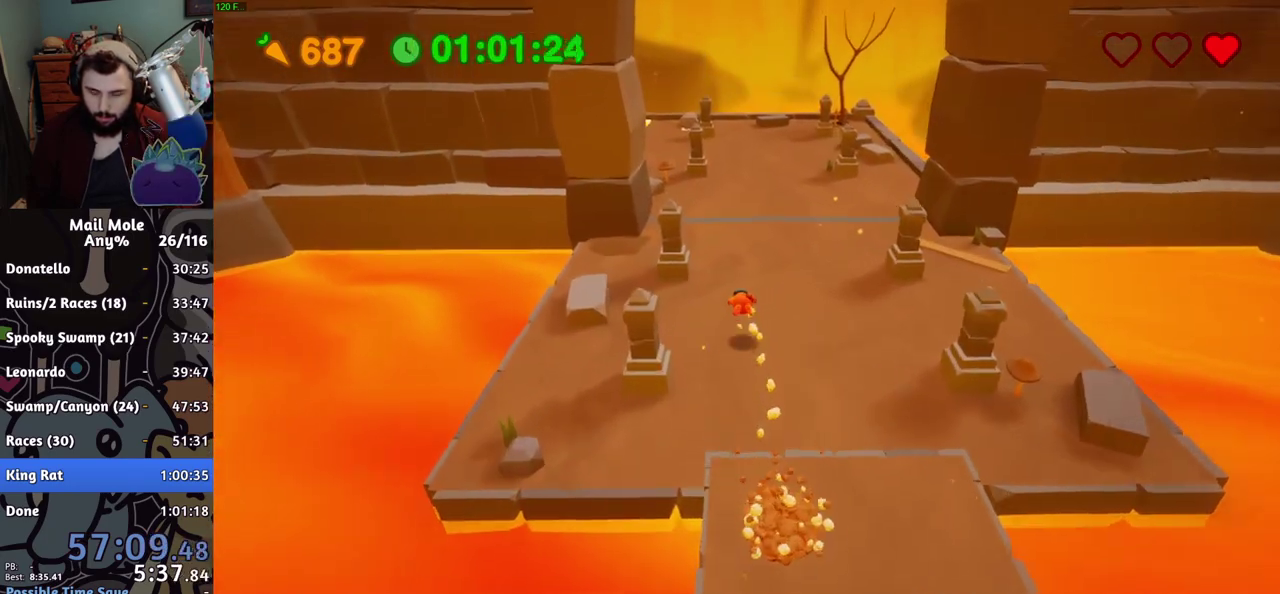
{"buttons": [], "left_stick": "up", "right_stick": "center", "events": [[117, "CROSS", "down"], [150, "SQUARE", "down"], [200, "SQUARE", "up"], [217, "CROSS", "up"]]}
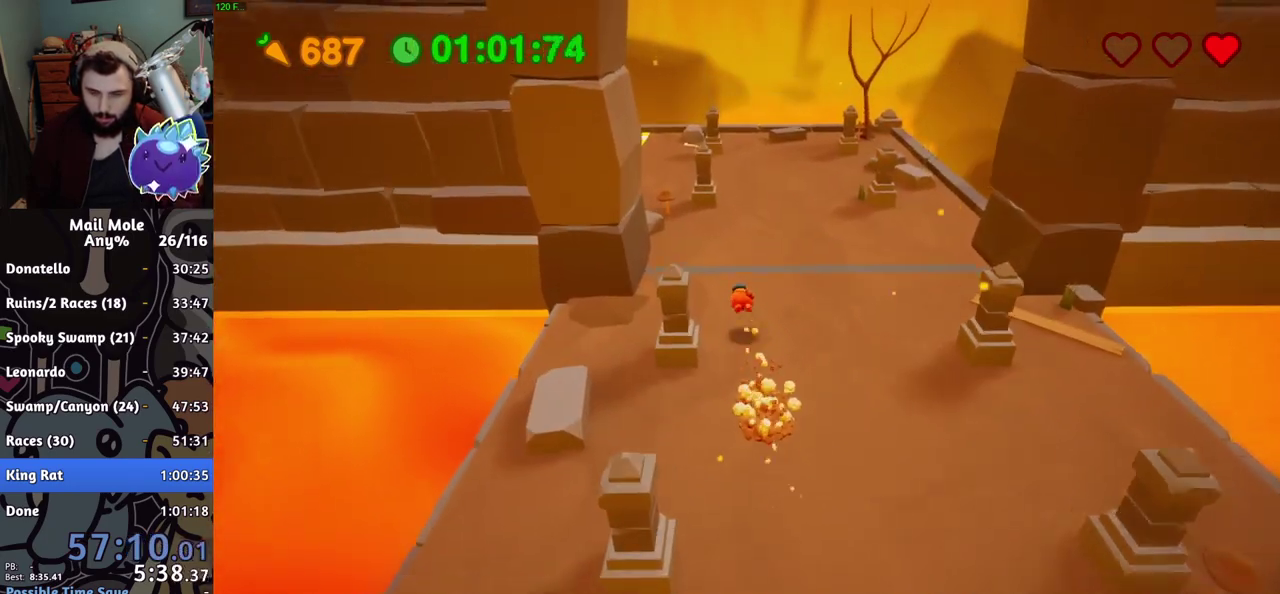
{"buttons": ["SQUARE"], "left_stick": "up", "right_stick": "center", "events": [[317, "SQUARE", "down"]]}
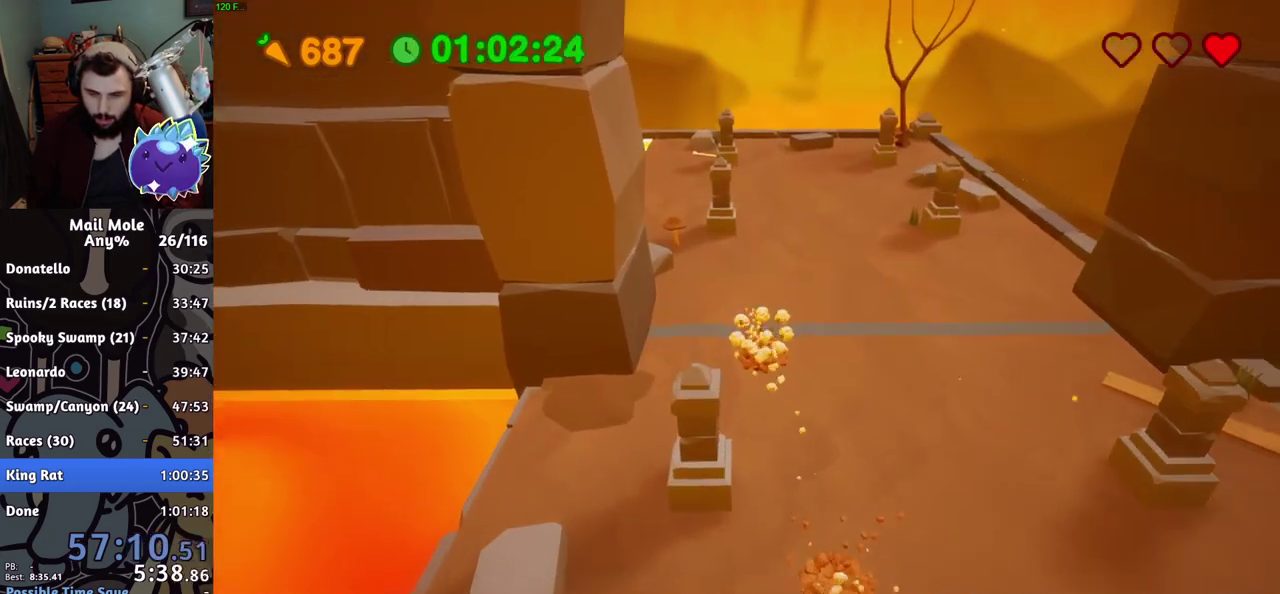
{"buttons": [], "left_stick": "up", "right_stick": "center", "events": [[217, "SQUARE", "up"]]}
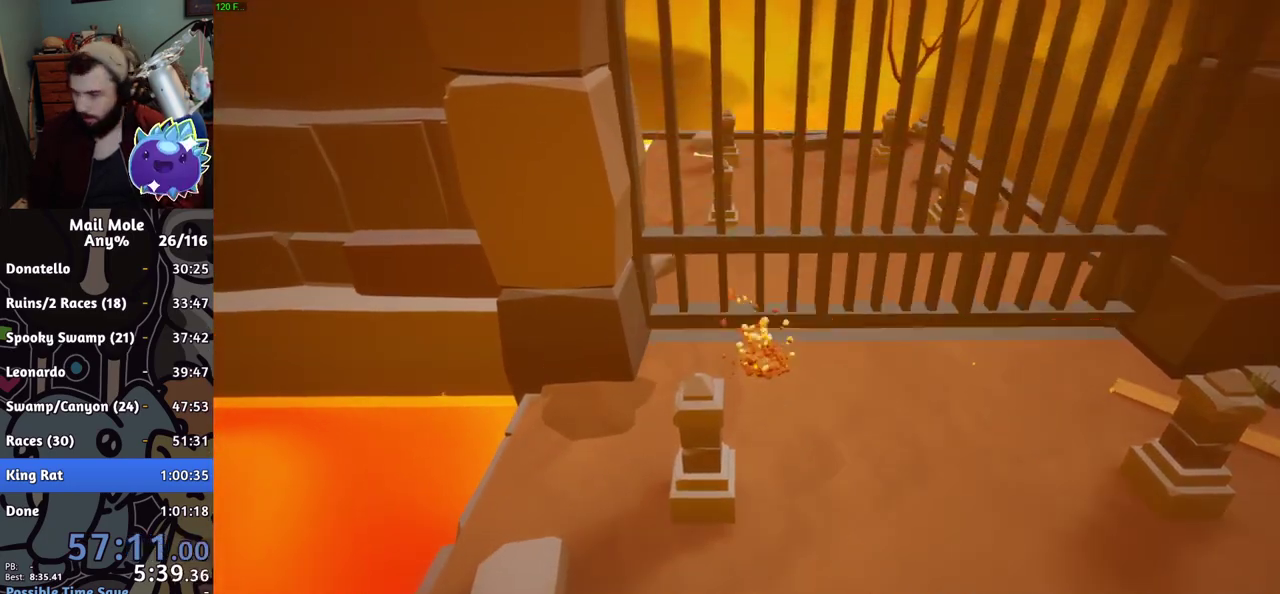
{"buttons": [], "left_stick": "center", "right_stick": "center", "events": [[67, "left_stick", "center"]]}
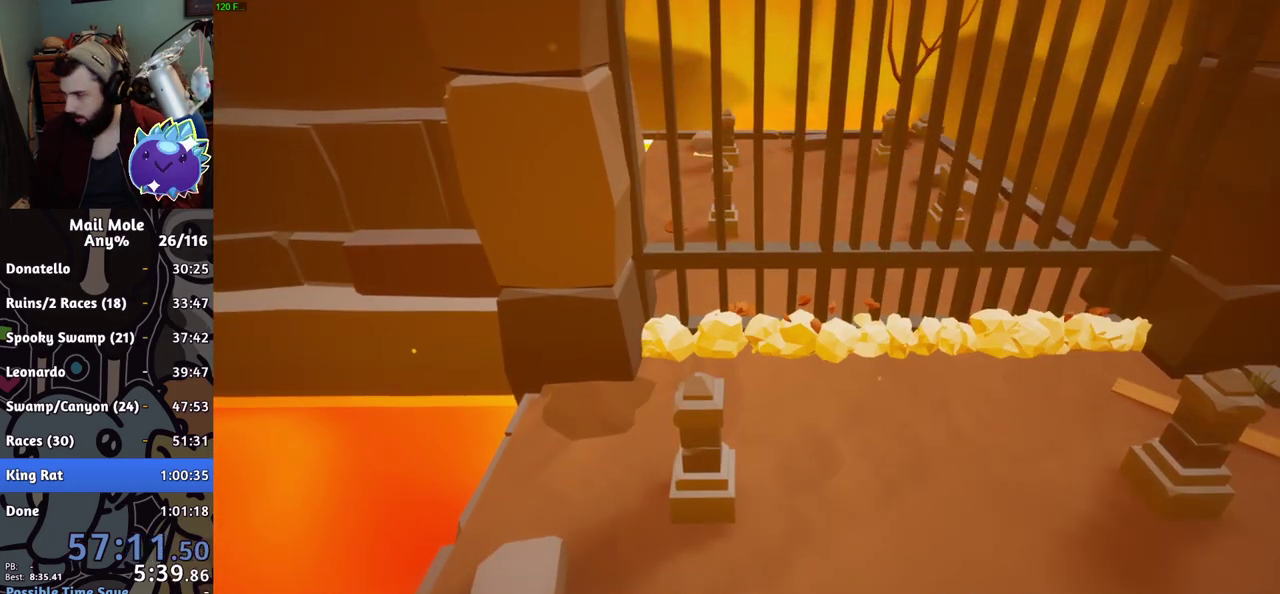
{"buttons": [], "left_stick": "down", "right_stick": "center", "events": [[500, "left_stick", "down"]]}
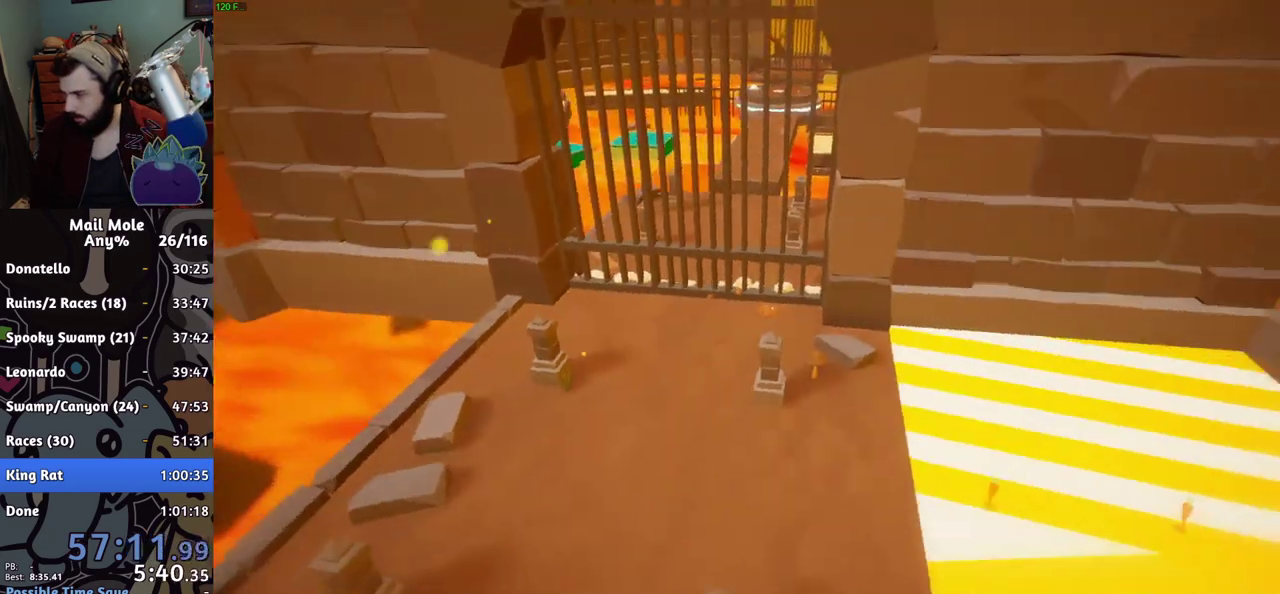
{"buttons": ["CROSS"], "left_stick": "down", "right_stick": "center", "events": [[184, "CROSS", "down"], [317, "CROSS", "up"], [401, "CROSS", "down"]]}
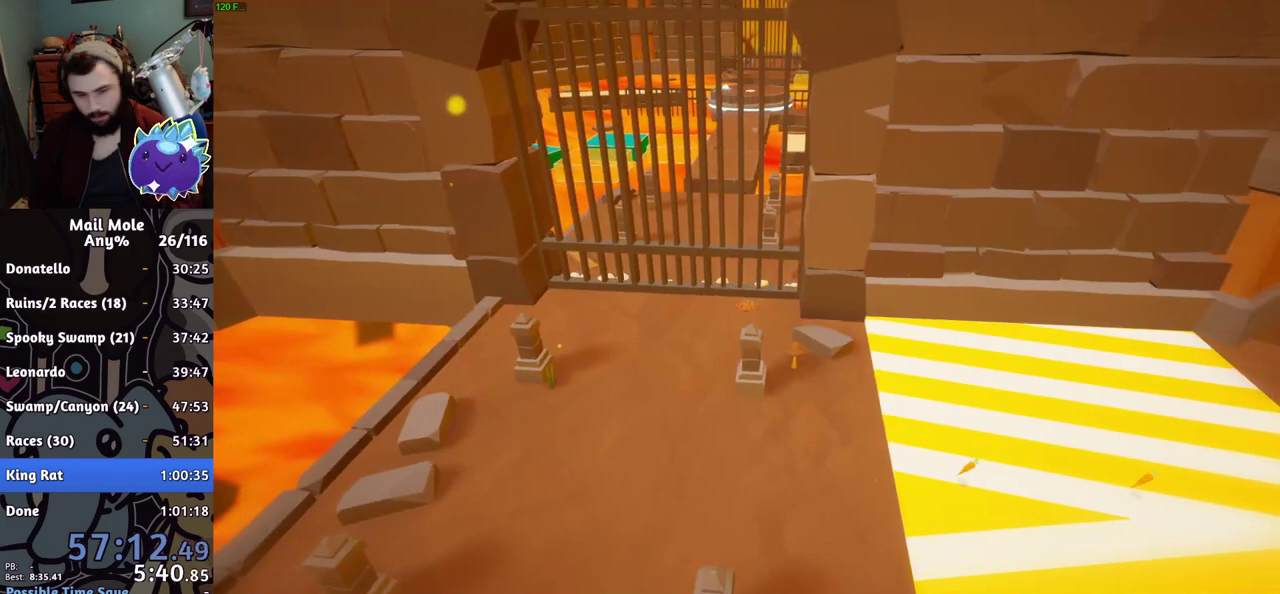
{"buttons": ["CROSS"], "left_stick": "down-right", "right_stick": "center", "events": [[17, "CROSS", "up"], [83, "CROSS", "down"], [133, "CROSS", "up"], [267, "CROSS", "down"], [267, "left_stick", "down-right"], [317, "CROSS", "up"], [334, "left_stick", "down"], [450, "left_stick", "down-right"], [467, "CROSS", "down"]]}
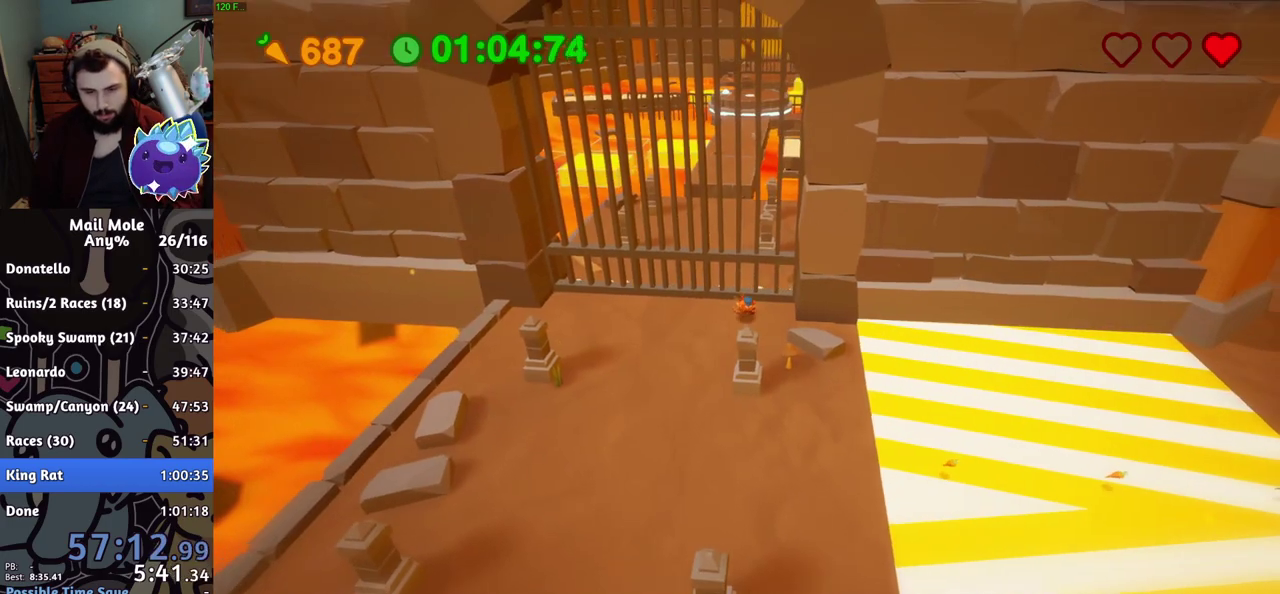
{"buttons": [], "left_stick": "down-right", "right_stick": "center"}
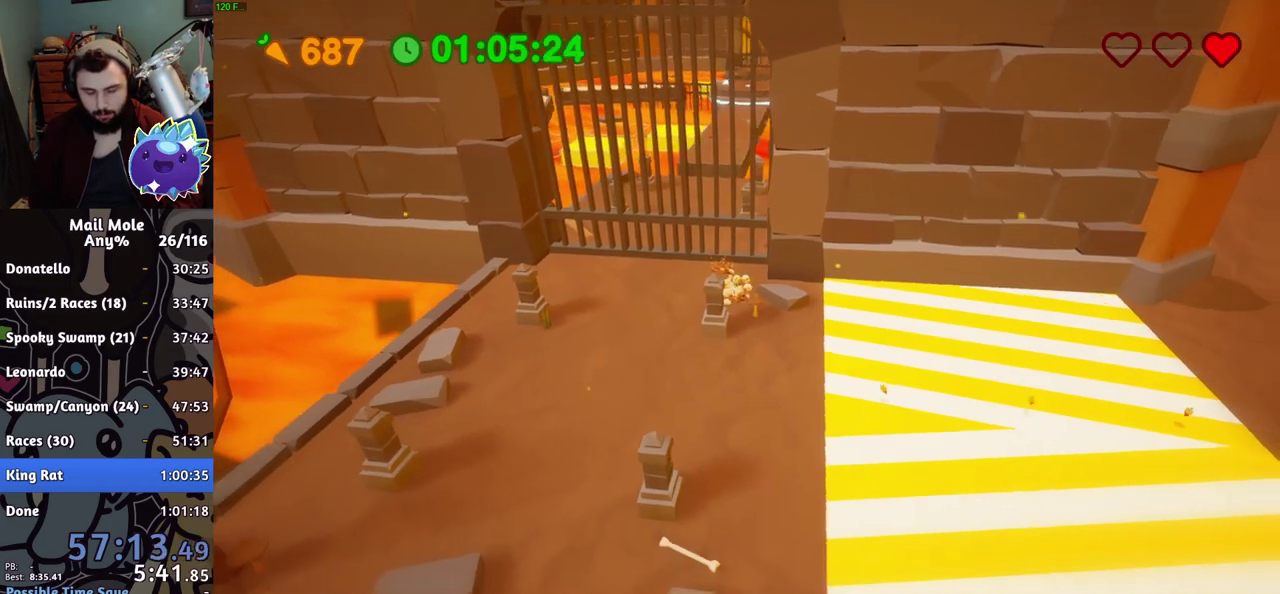
{"buttons": [], "left_stick": "right", "right_stick": "center"}
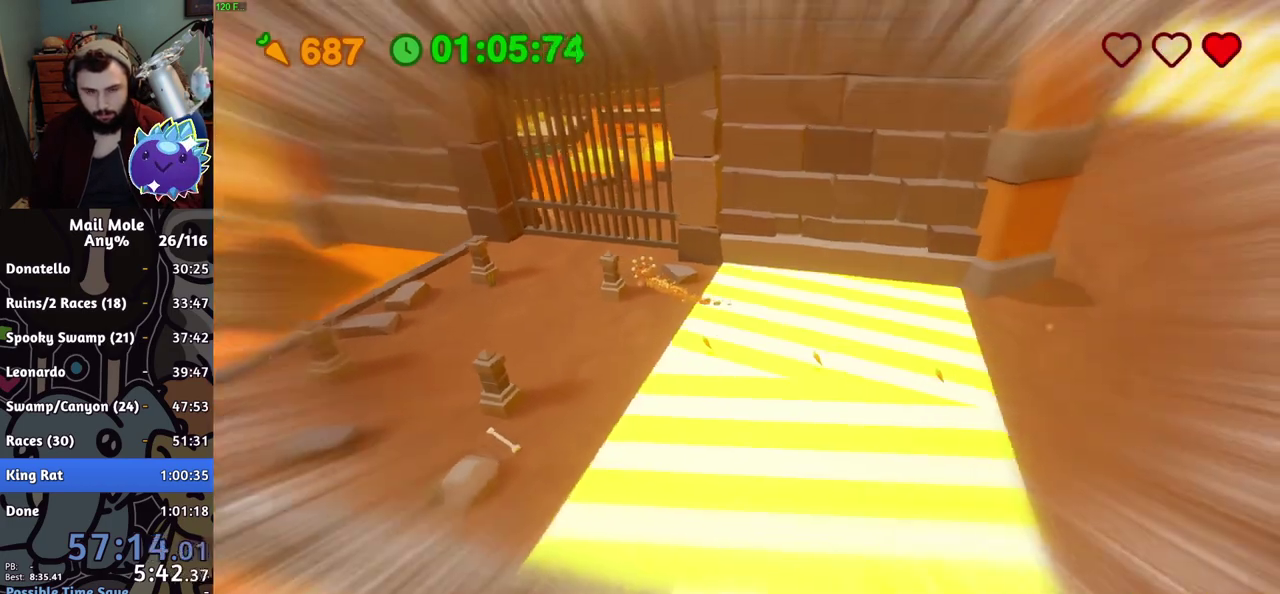
{"buttons": [], "left_stick": "right", "right_stick": "center"}
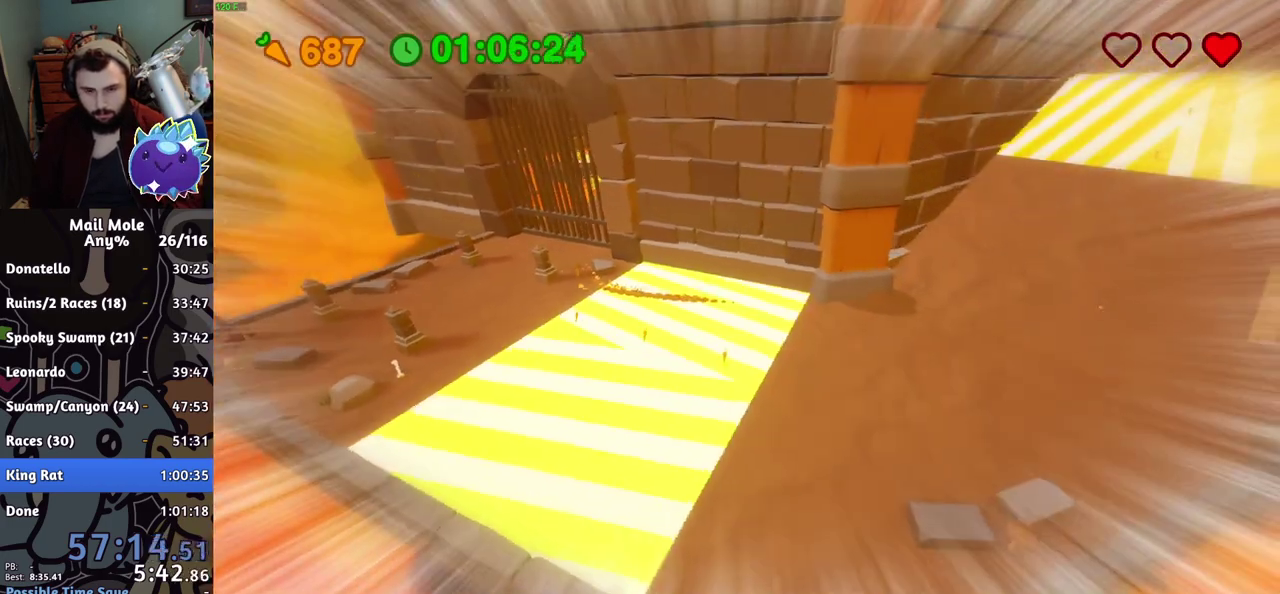
{"buttons": [], "left_stick": "right", "right_stick": "center"}
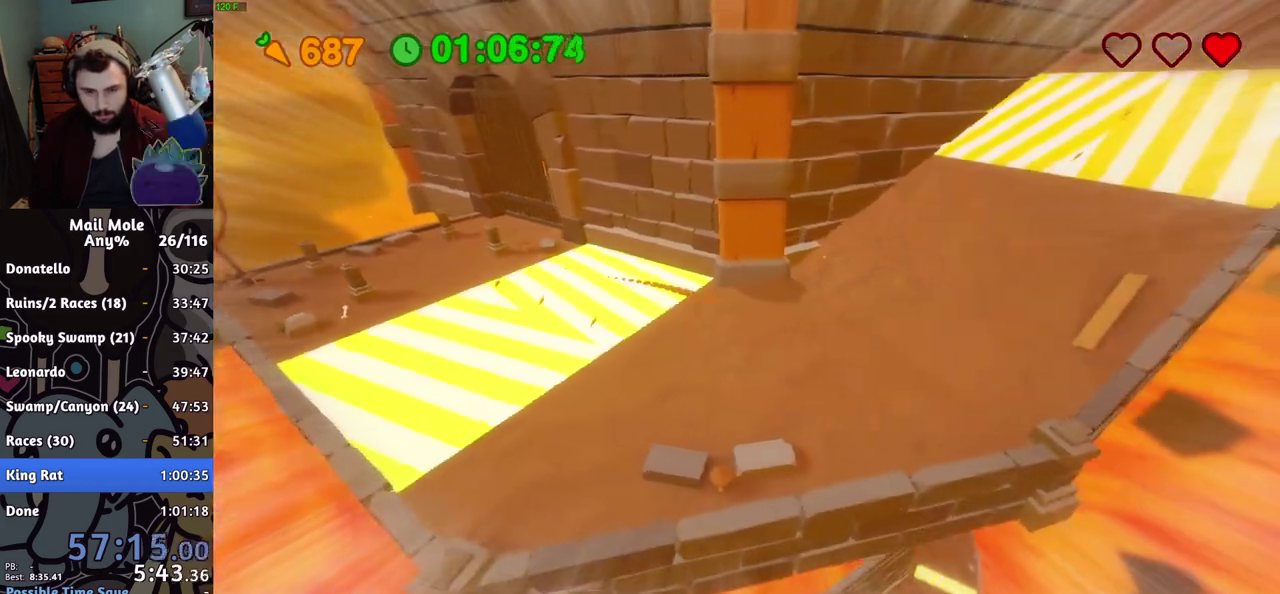
{"buttons": [], "left_stick": "right", "right_stick": "center", "events": []}
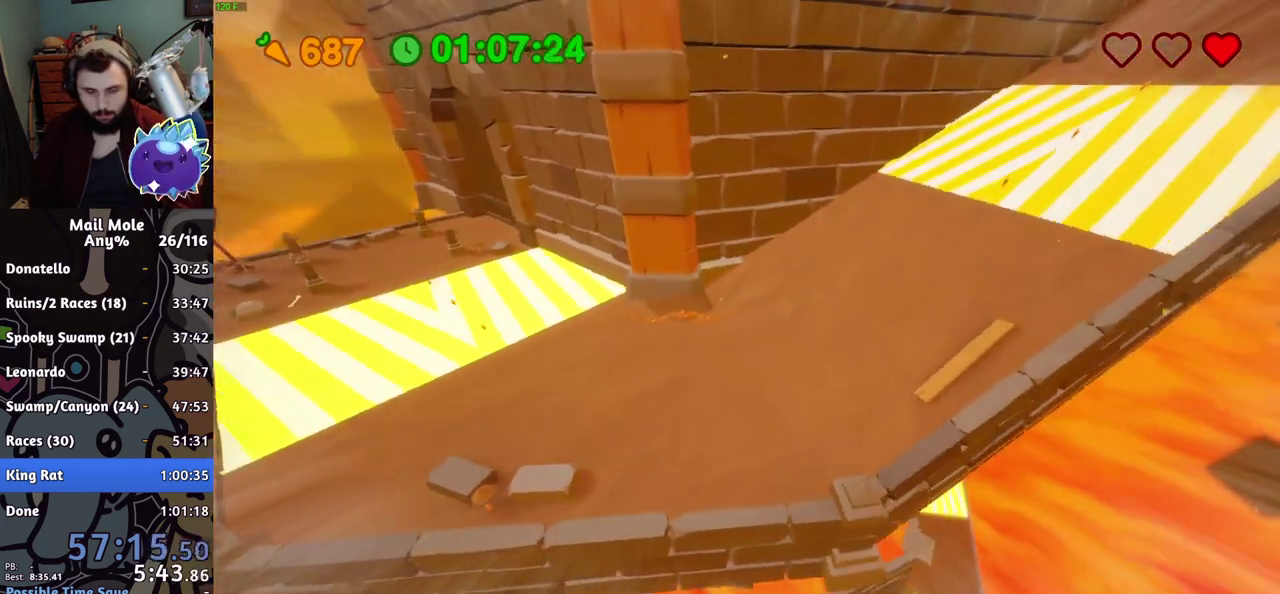
{"buttons": [], "left_stick": "right", "right_stick": "center", "events": []}
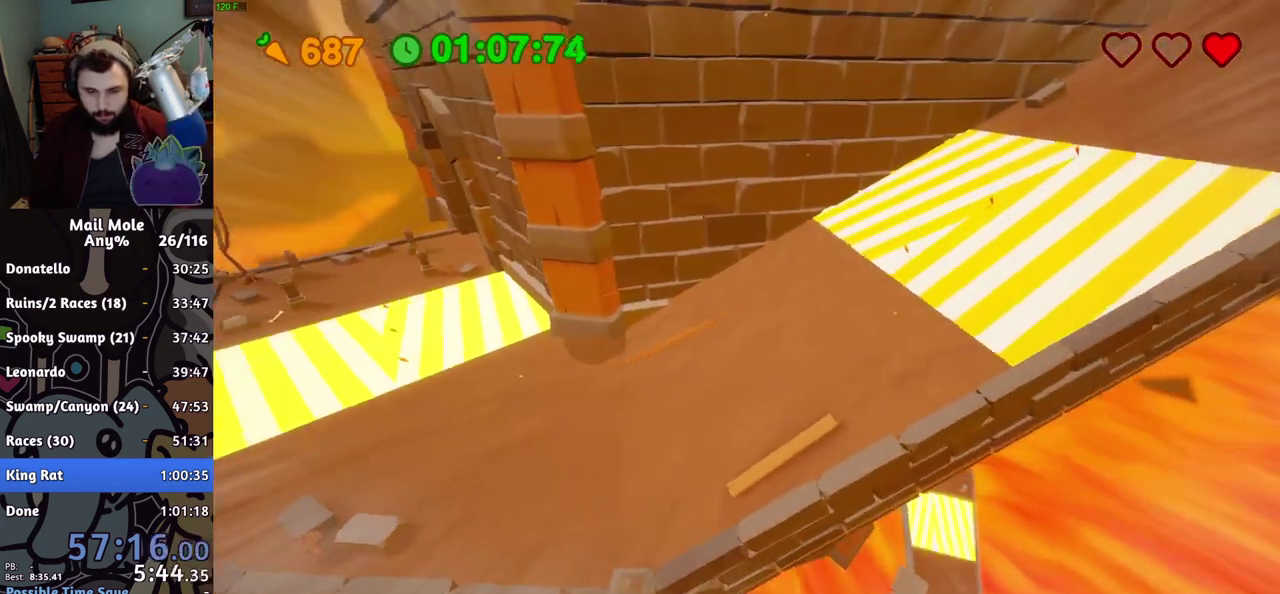
{"buttons": [], "left_stick": "right", "right_stick": "center", "events": []}
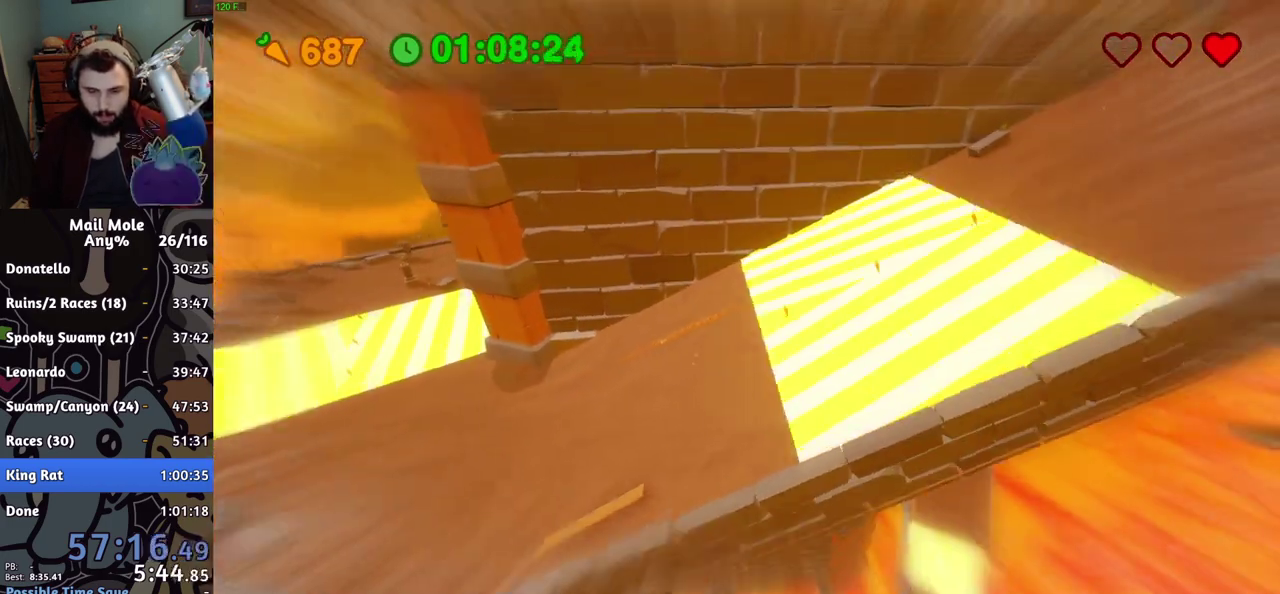
{"buttons": [], "left_stick": "right", "right_stick": "center", "events": []}
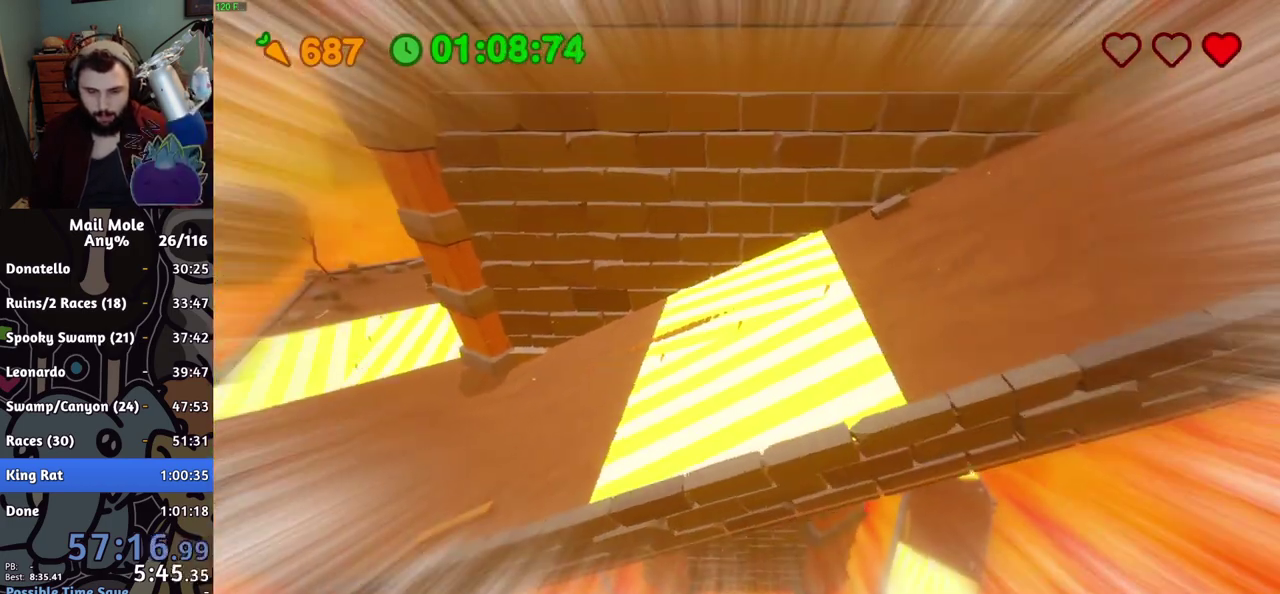
{"buttons": [], "left_stick": "right", "right_stick": "center", "events": []}
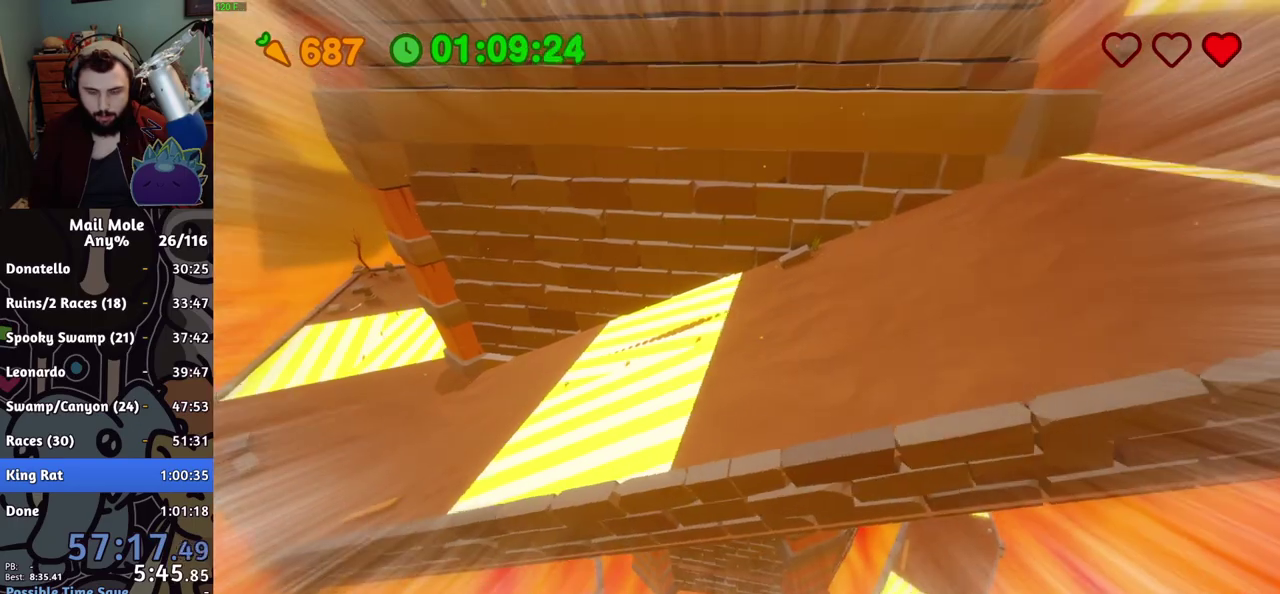
{"buttons": [], "left_stick": "right", "right_stick": "center", "events": []}
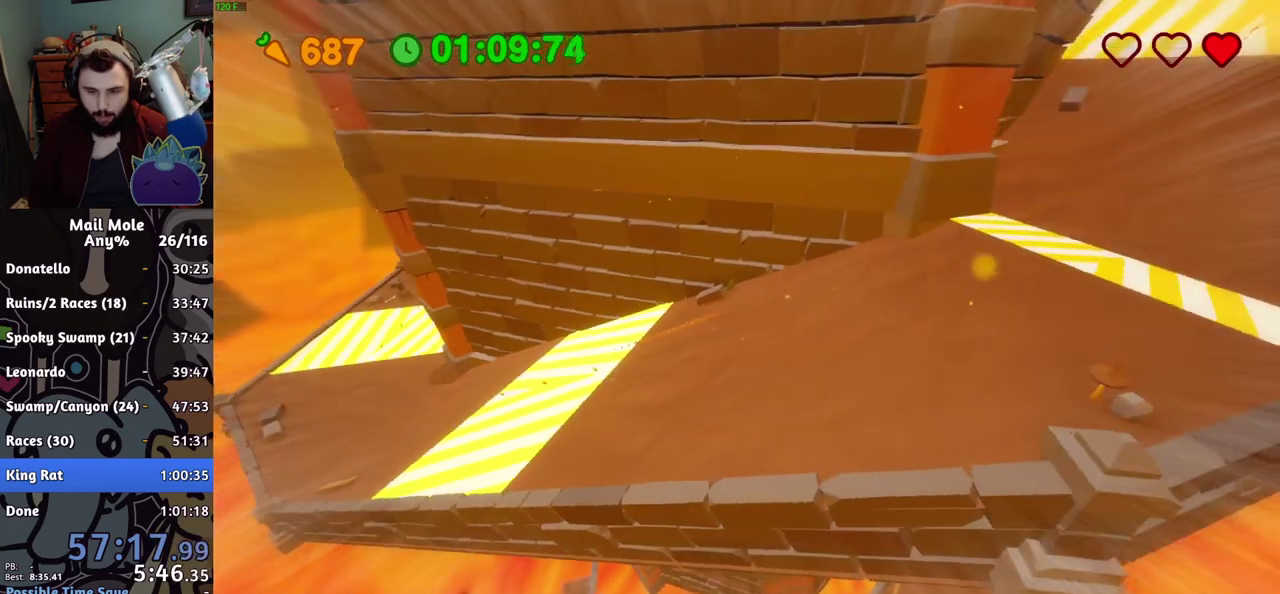
{"buttons": [], "left_stick": "right", "right_stick": "center", "events": [[201, "left_stick", "down-right"], [484, "left_stick", "right"]]}
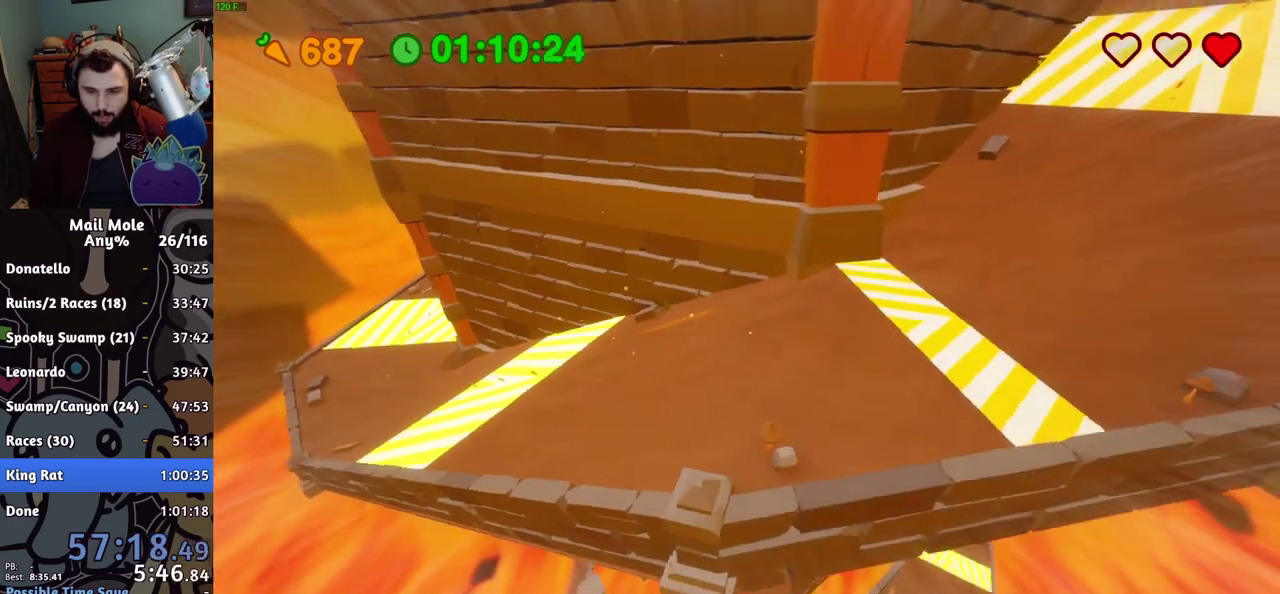
{"buttons": [], "left_stick": "right", "right_stick": "center", "events": []}
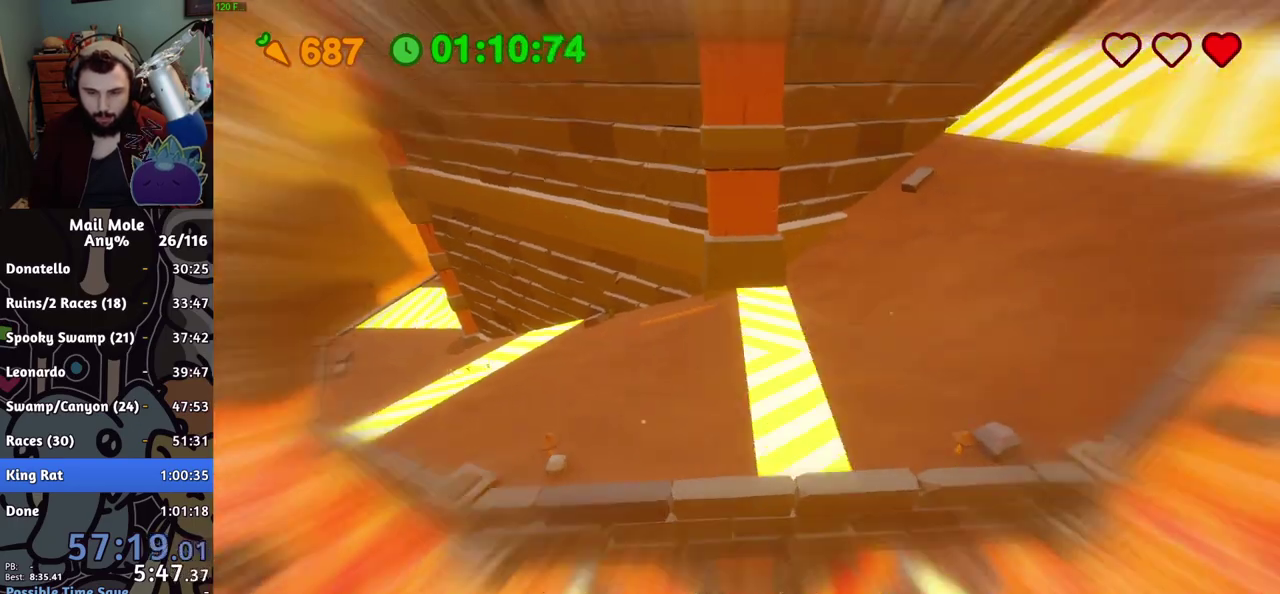
{"buttons": [], "left_stick": "right", "right_stick": "center", "events": []}
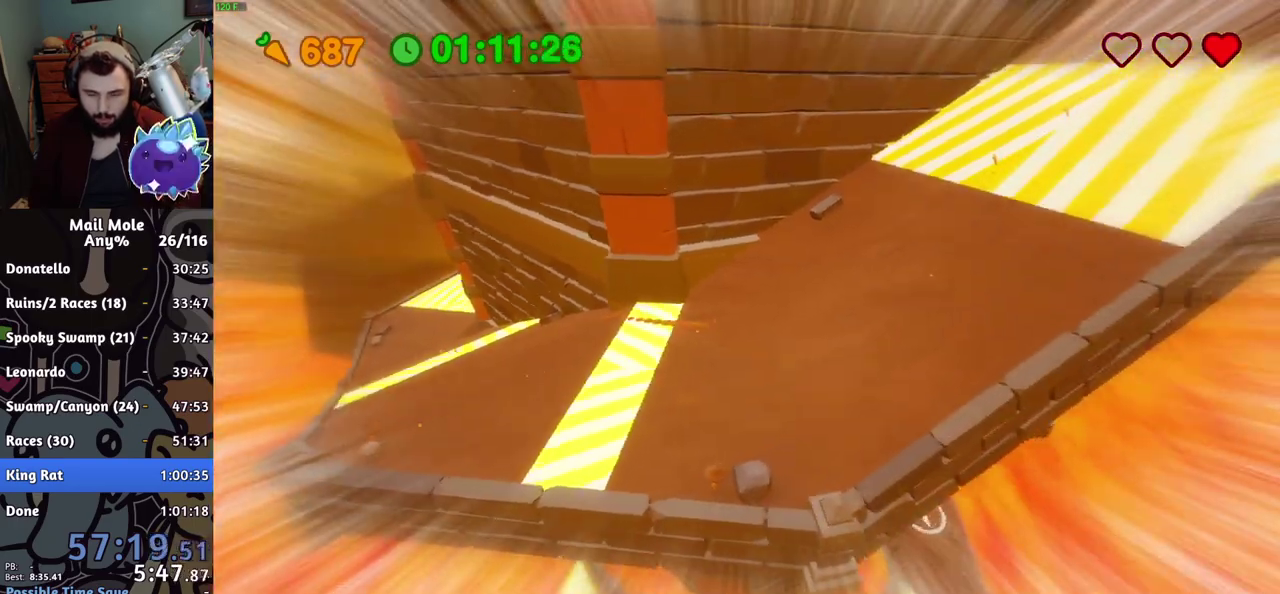
{"buttons": [], "left_stick": "right", "right_stick": "center", "events": []}
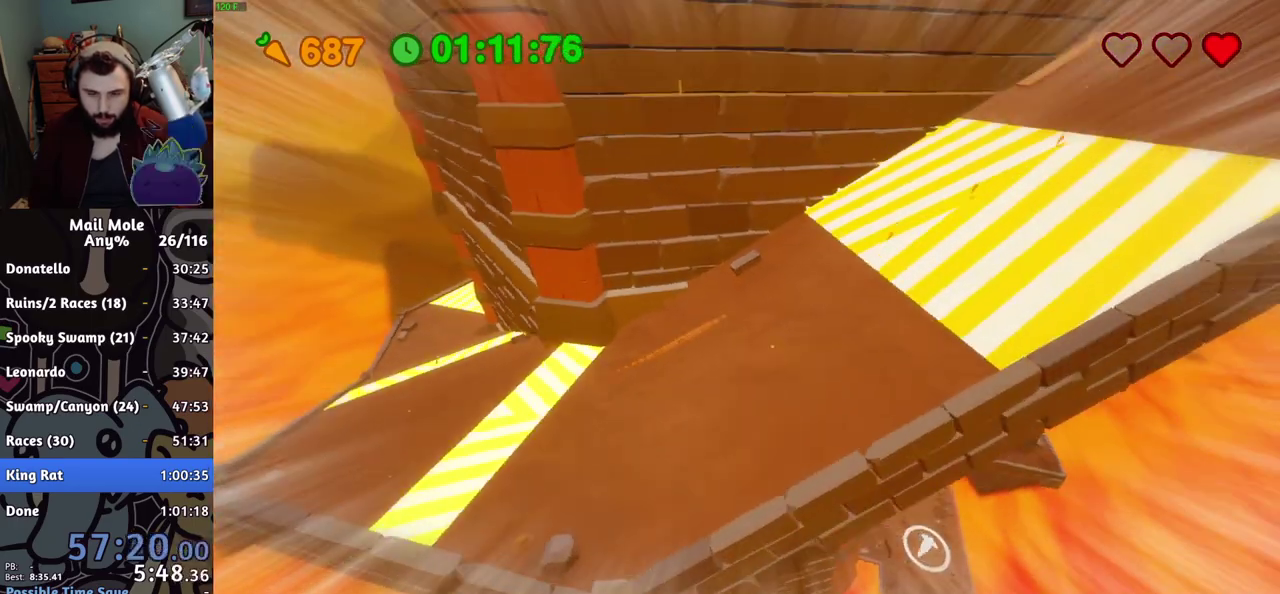
{"buttons": [], "left_stick": "right", "right_stick": "center", "events": []}
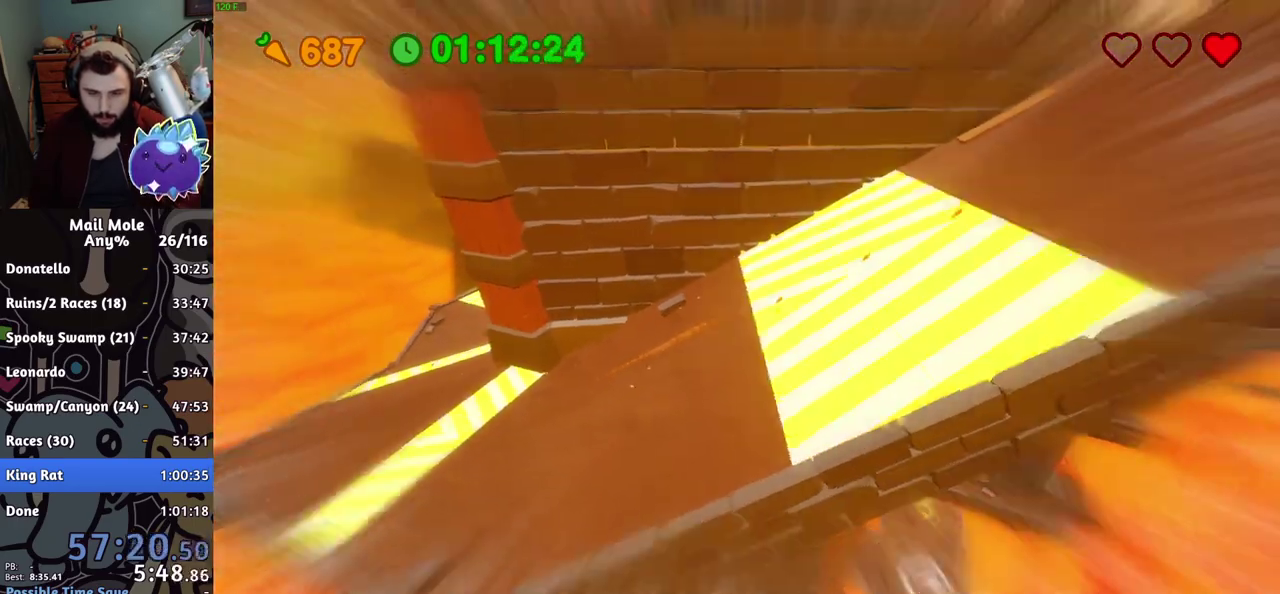
{"buttons": [], "left_stick": "right", "right_stick": "center", "events": []}